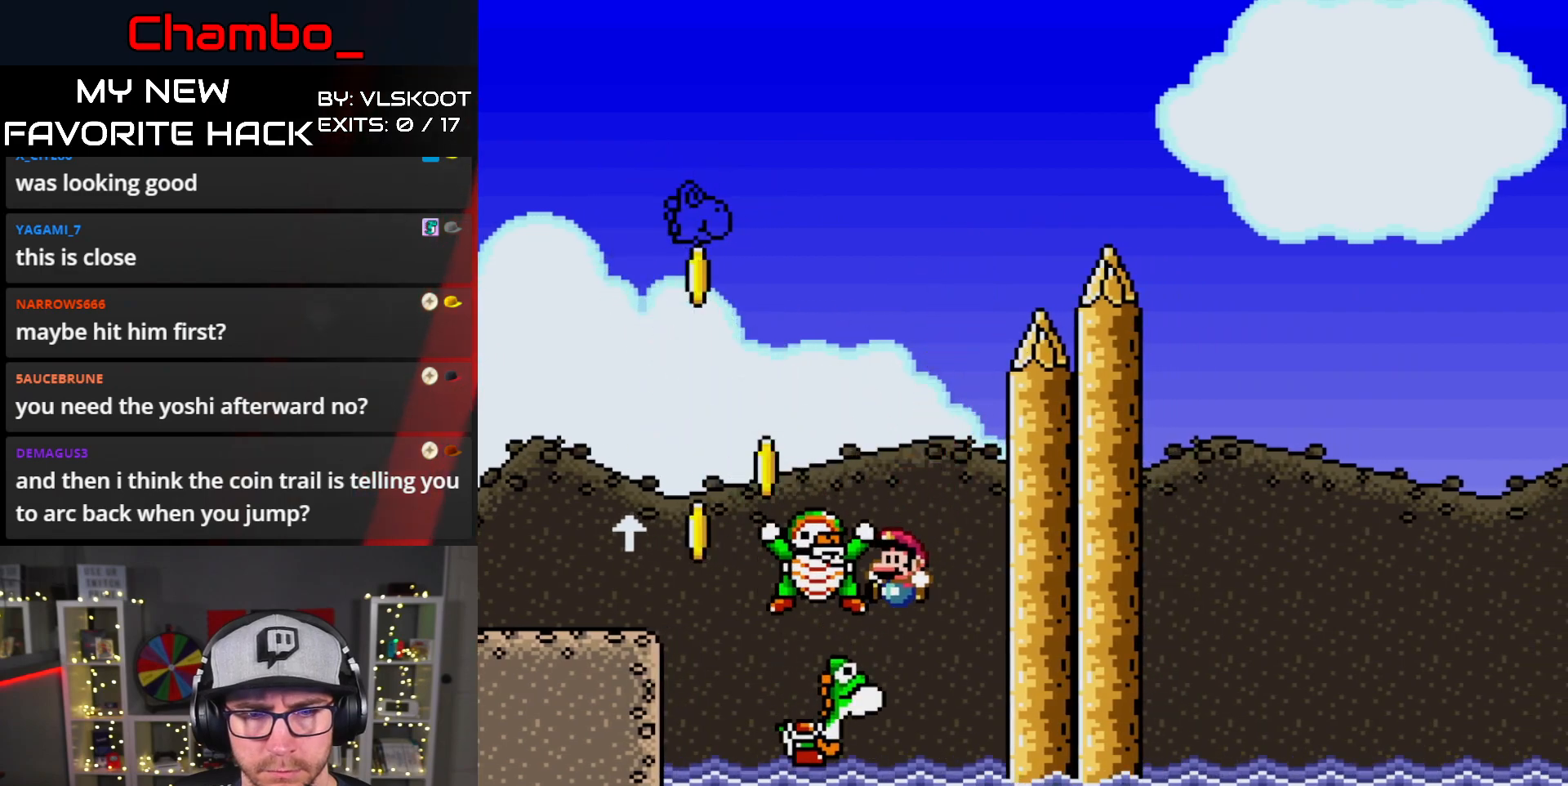
Gameplay with a controller (Nintendo layout); each line is a JSON object with the inputs held at the frame after it. "events" lists button and stick changes between this image and that frame as [ms after this image, input, new state], when the widget could be followed in between. Not read: L1 L3 R1 R3 START.
{"buttons": []}
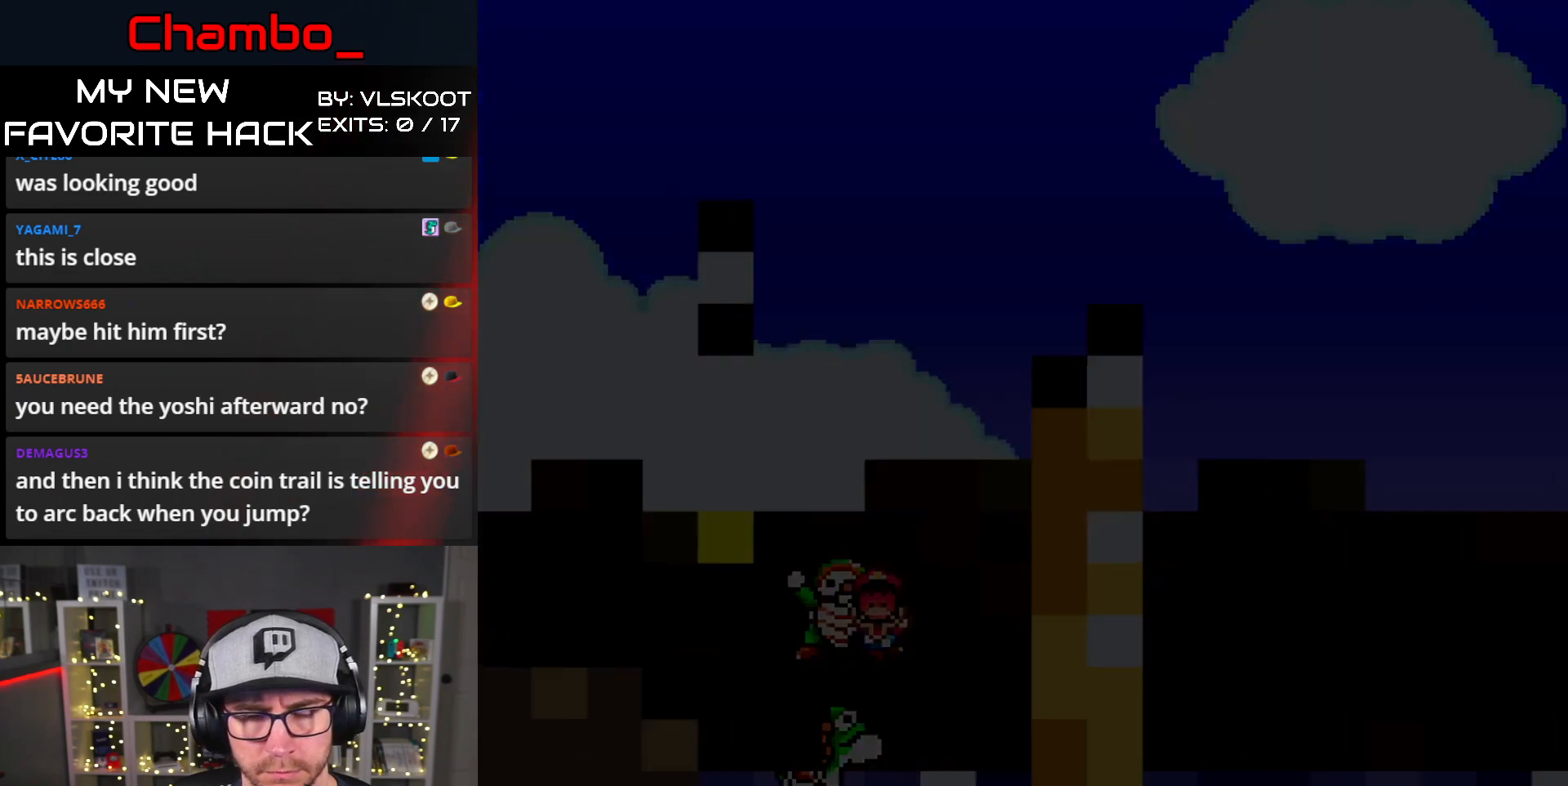
{"buttons": [], "events": [[17, "A", "down"], [183, "A", "up"], [217, "A", "down"], [250, "A", "up"]]}
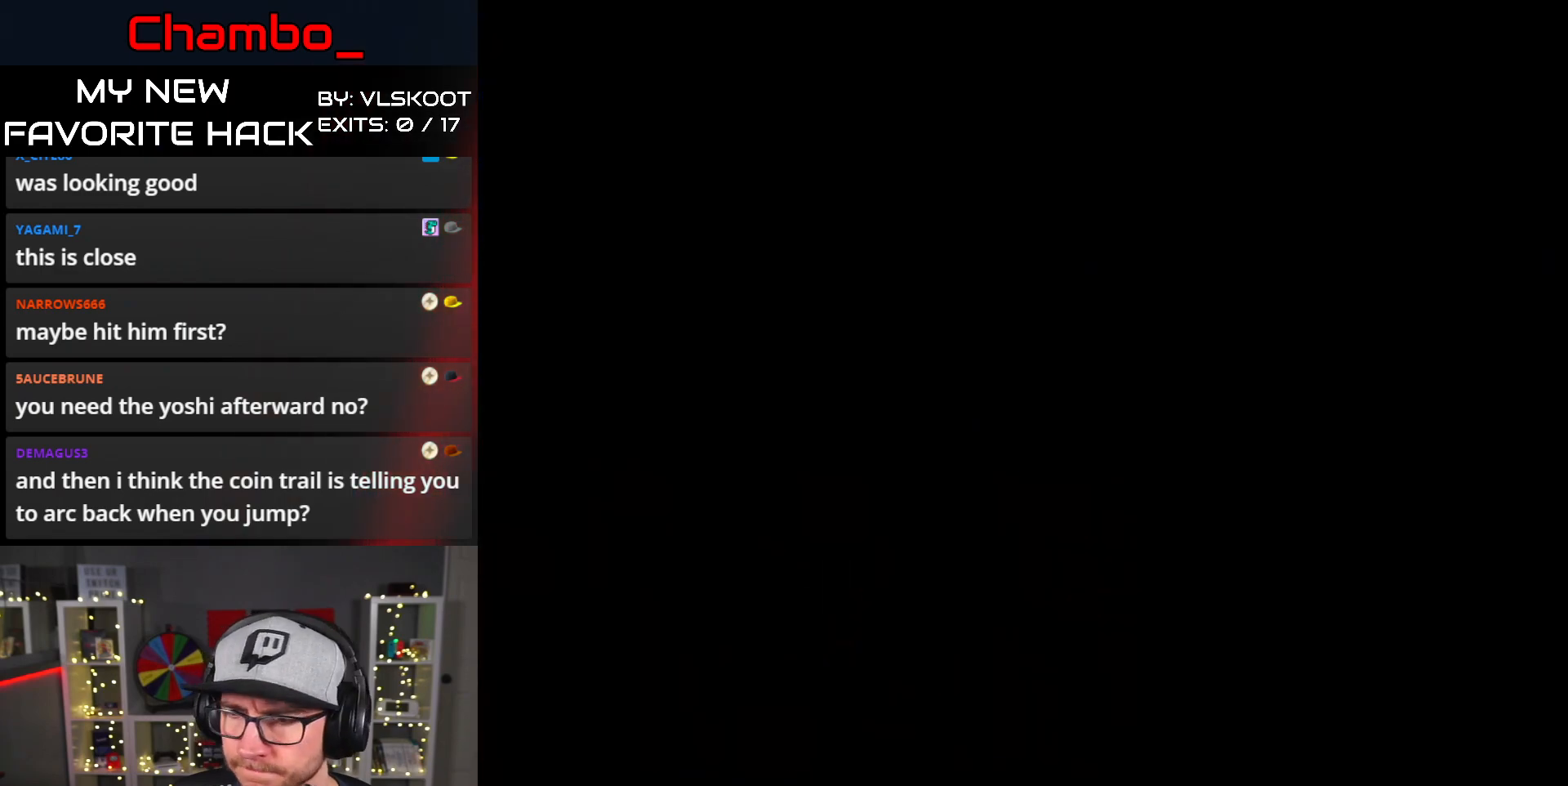
{"buttons": [], "events": []}
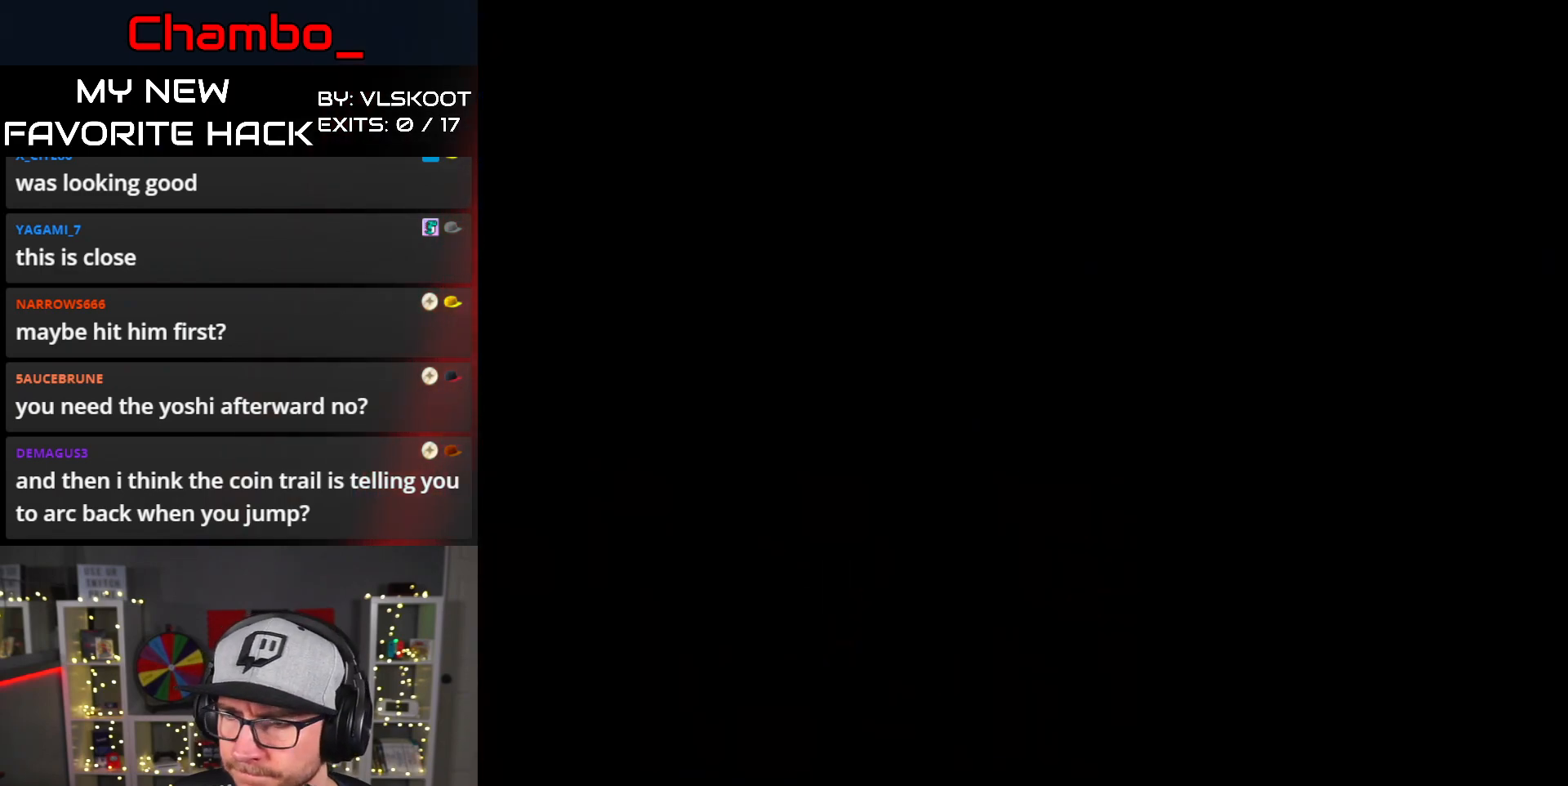
{"buttons": [], "events": []}
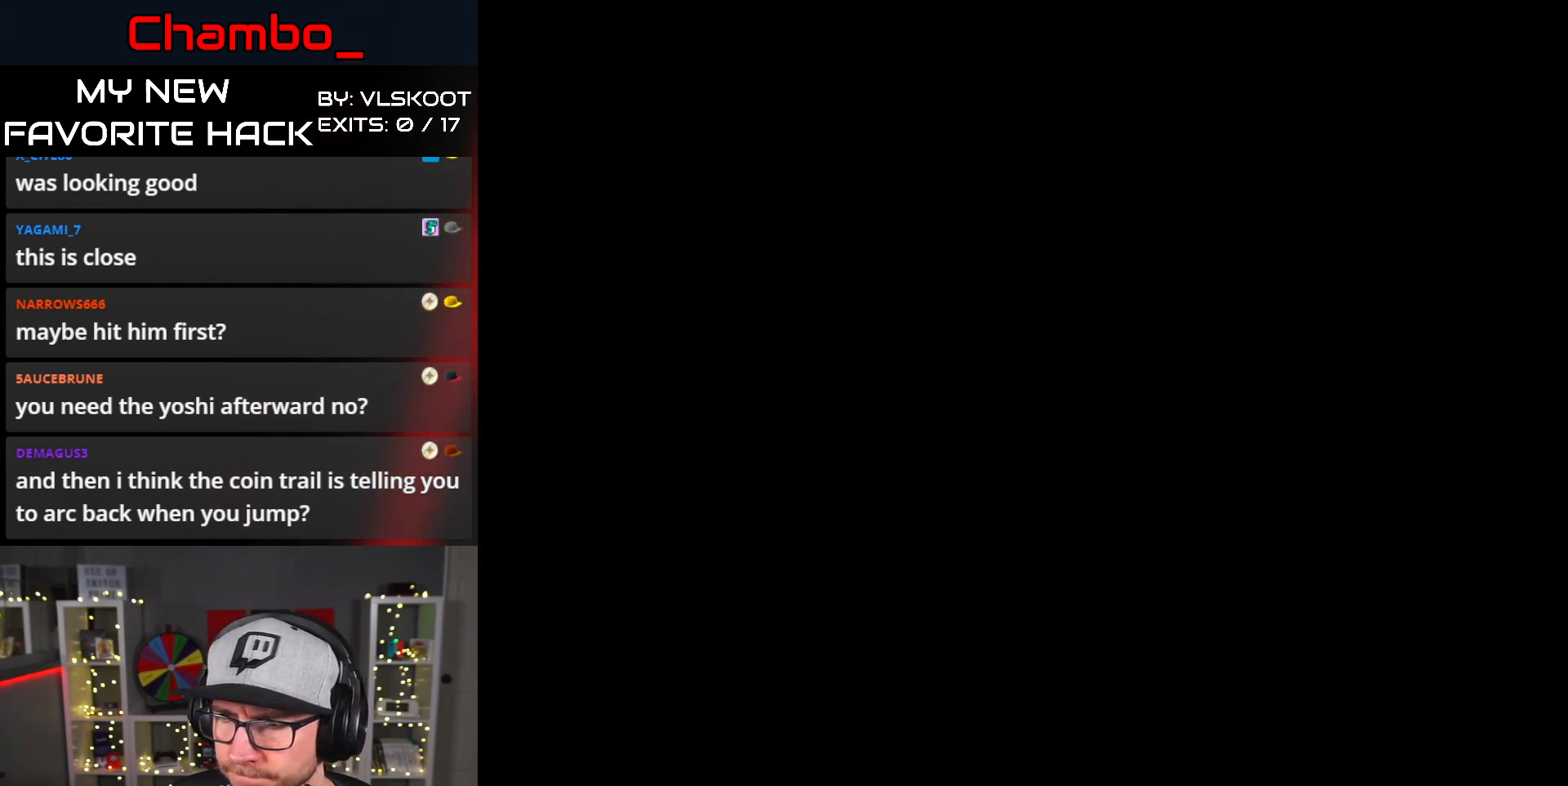
{"buttons": ["DPAD_RIGHT"], "events": [[50, "Y", "down"], [117, "DPAD_RIGHT", "down"], [383, "Y", "up"]]}